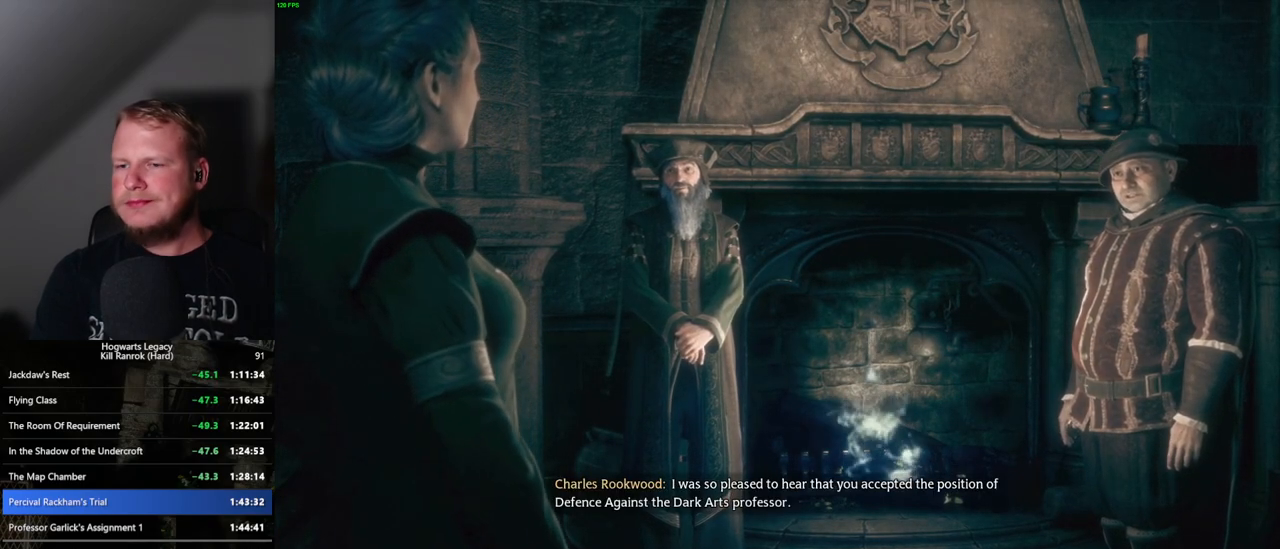
Gameplay with keyboard and mouse; each line is a JSON object with the keys and mouse buttons held at the frame after it. "events" lists presses ("down") and releases ("up") of ".", "/", "0", "1", "2", "3", "4", "5", "6", "7", "8", "9", "a", "alt_l", "alt_r", "b", "backslash", "backspace", "c", "caps_lock", "comma", "ctrl_l", "ctrl_r", "d", "e", "equals", "escape", "f", "f1", "f10", "f11", "f12", "f2", "f3", "f4", "f5", "f6", "f7", "f8", "f9", "g", "h", "i", "j", "k", "l", "lbracket", "m", "minus", "n", "o", "p", "q", "quote", "r", "rbracket", "return", "s", "semicolon", "shift_l", "shift_r", "space", "super", "t", "tab", "tilde", "u", "v", "w", "x", "y", "z", "mouse_left", "mouse_wheel", "mouse_right", "mouse_mb4" and "mouse_mb5" between this image and that frame as [ms after this image, input, new state], when the widget could be followed in between. "mouse_left", "mouse_wheel", "mouse_right", "mouse_mb4", "mouse_mb5" = the "left", "wheel", "right", "mb4", "mb5" buttons of the "mouse" list. No other keys are recorded. "wheel" means that the mouse wheel is clicked or scrolled. Mouse movement is not recorded.
{"keys": [], "mouse": [], "events": [[100, "mouse_wheel", "up"], [117, "mouse_wheel", "down"], [250, "mouse_wheel", "up"], [300, "space", "down"], [450, "space", "up"]]}
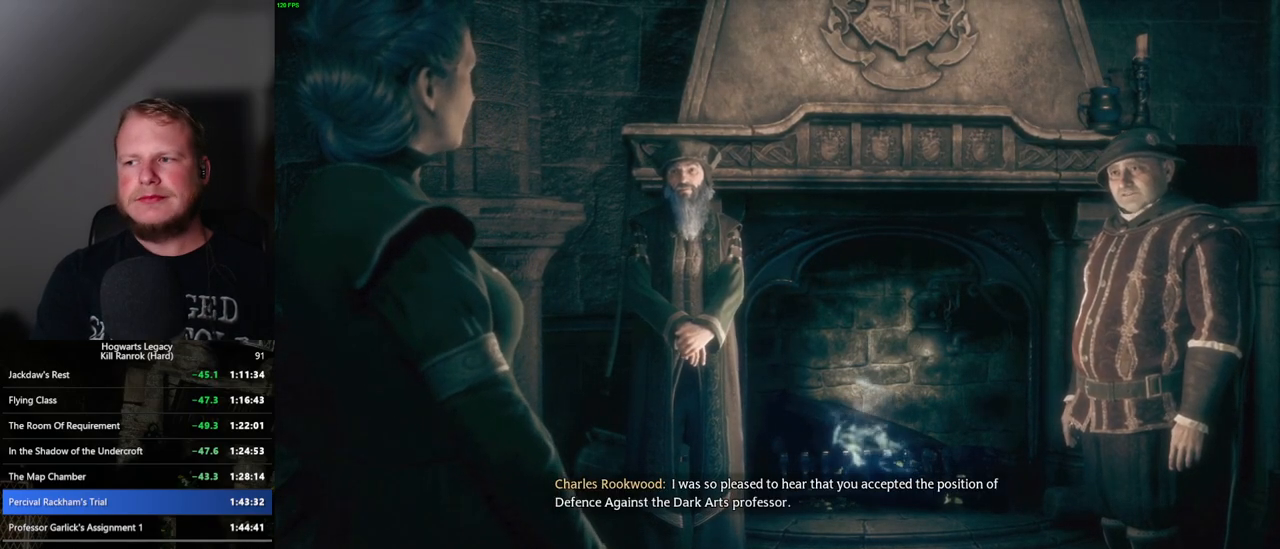
{"keys": [], "mouse": [], "events": [[17, "q", "down"], [67, "space", "down"], [83, "mouse_wheel", "down"], [100, "mouse_wheel", "up"], [100, "q", "up"], [167, "mouse_wheel", "down"], [483, "mouse_wheel", "up"], [483, "space", "up"]]}
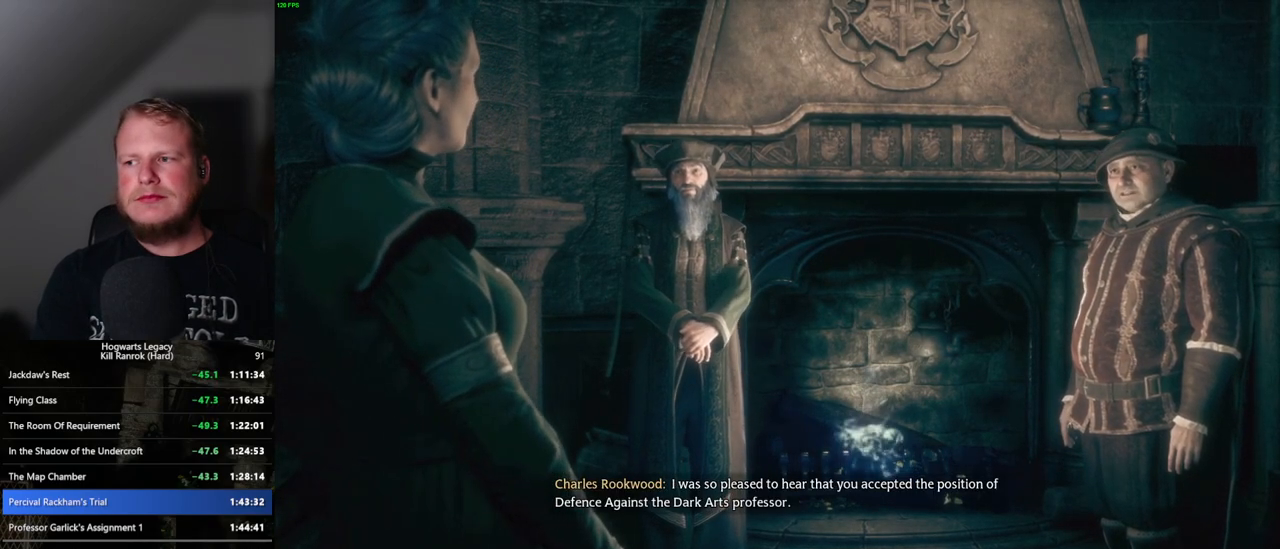
{"keys": ["space"], "mouse": [], "events": [[83, "q", "down"], [117, "mouse_wheel", "down"], [133, "mouse_wheel", "up"], [133, "space", "down"], [150, "mouse_wheel", "down"], [183, "q", "up"], [417, "mouse_wheel", "up"], [417, "space", "up"], [483, "space", "down"]]}
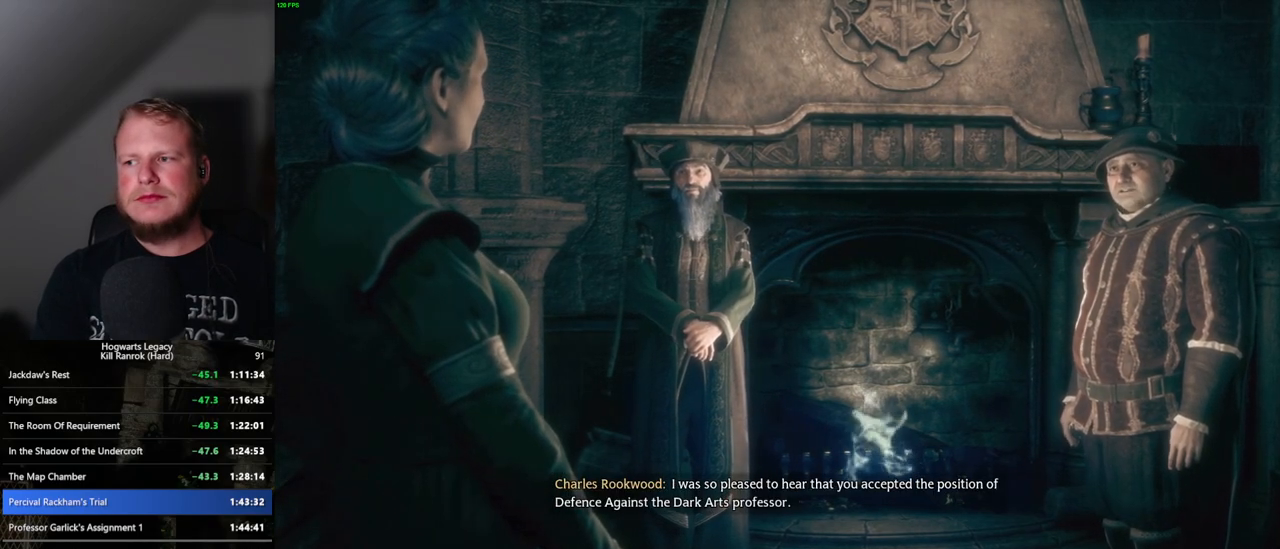
{"keys": [], "mouse": [], "events": [[67, "mouse_wheel", "down"], [100, "space", "up"], [233, "mouse_wheel", "up"], [233, "q", "down"], [233, "space", "down"], [283, "q", "up"], [450, "q", "down"], [500, "q", "up"], [500, "space", "up"]]}
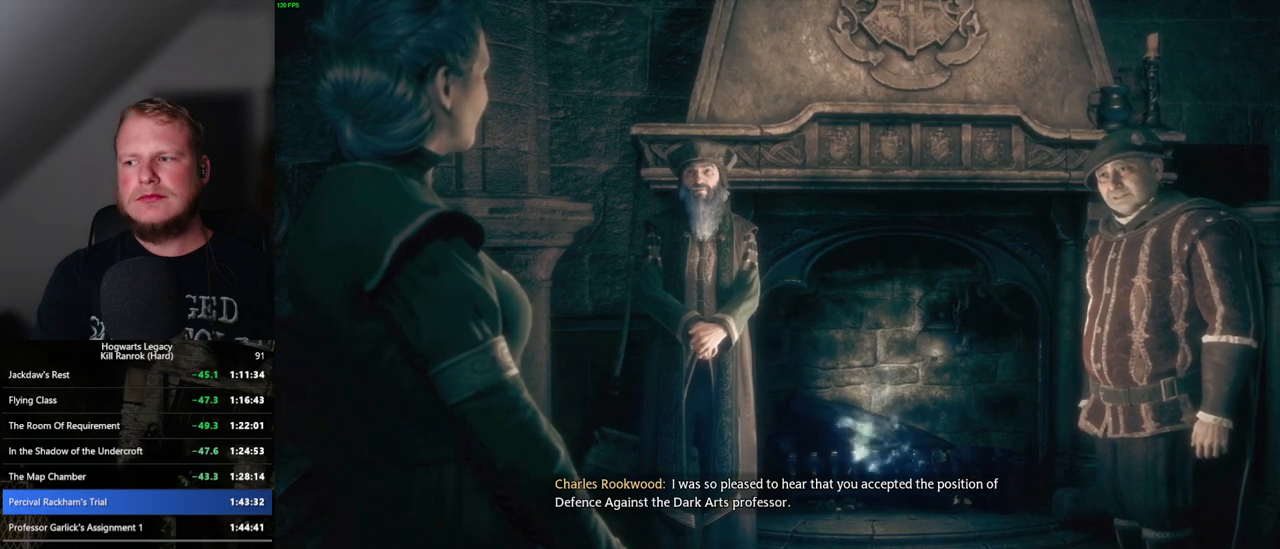
{"keys": [], "mouse": ["wheel"], "events": [[17, "mouse_wheel", "down"], [100, "mouse_wheel", "up"], [100, "space", "down"], [117, "mouse_wheel", "down"], [417, "mouse_wheel", "up"], [417, "space", "up"], [483, "mouse_wheel", "down"]]}
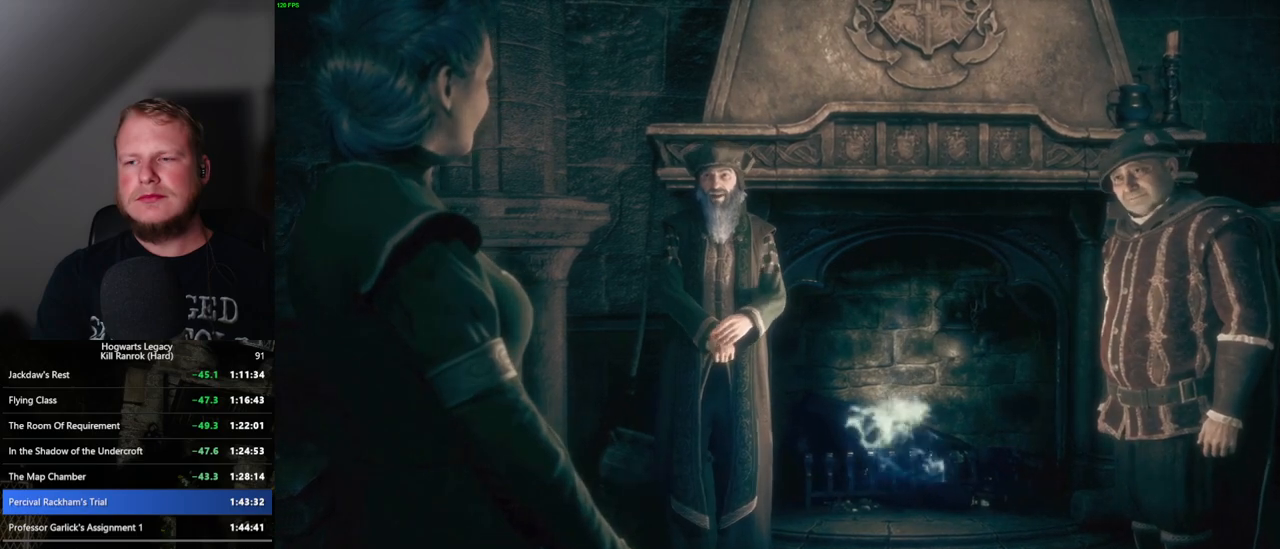
{"keys": [], "mouse": ["wheel"], "events": [[250, "mouse_wheel", "up"], [250, "q", "down"], [333, "q", "up"], [450, "mouse_wheel", "down"], [467, "mouse_wheel", "up"], [483, "mouse_wheel", "down"]]}
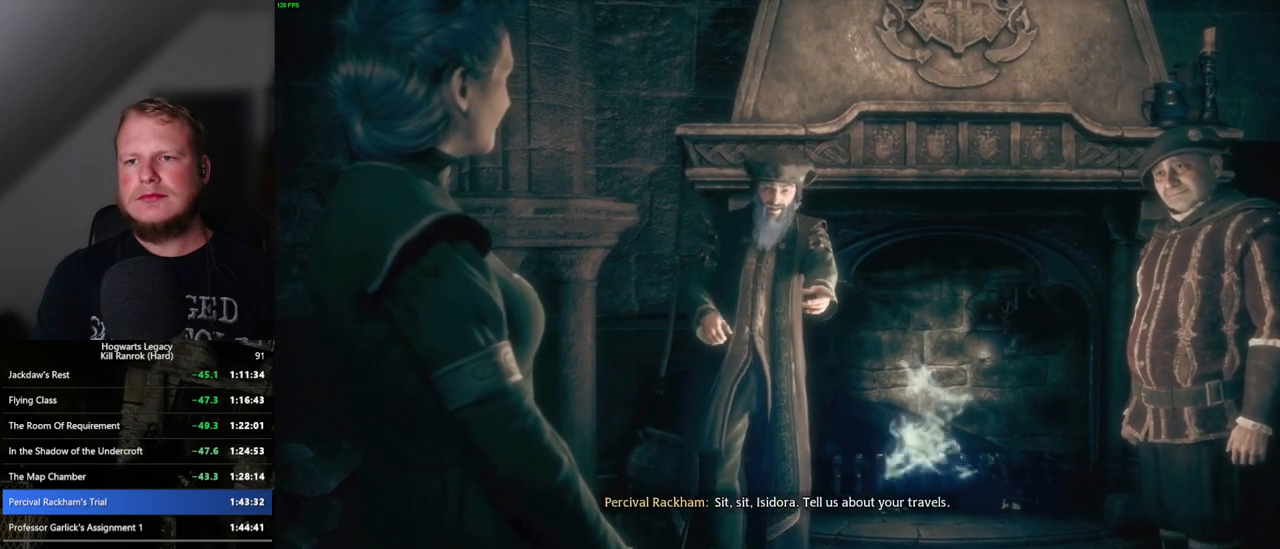
{"keys": [], "mouse": ["wheel"], "events": [[83, "mouse_wheel", "up"], [83, "q", "down"], [150, "q", "up"], [250, "q", "down"], [300, "q", "up"], [317, "mouse_wheel", "down"]]}
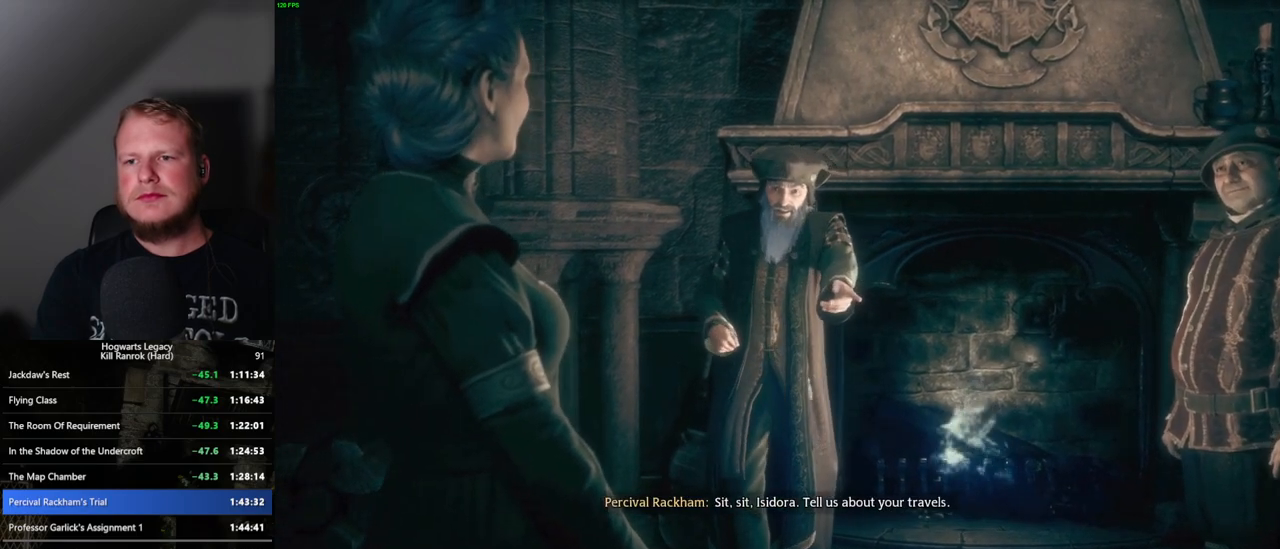
{"keys": [], "mouse": ["wheel"], "events": []}
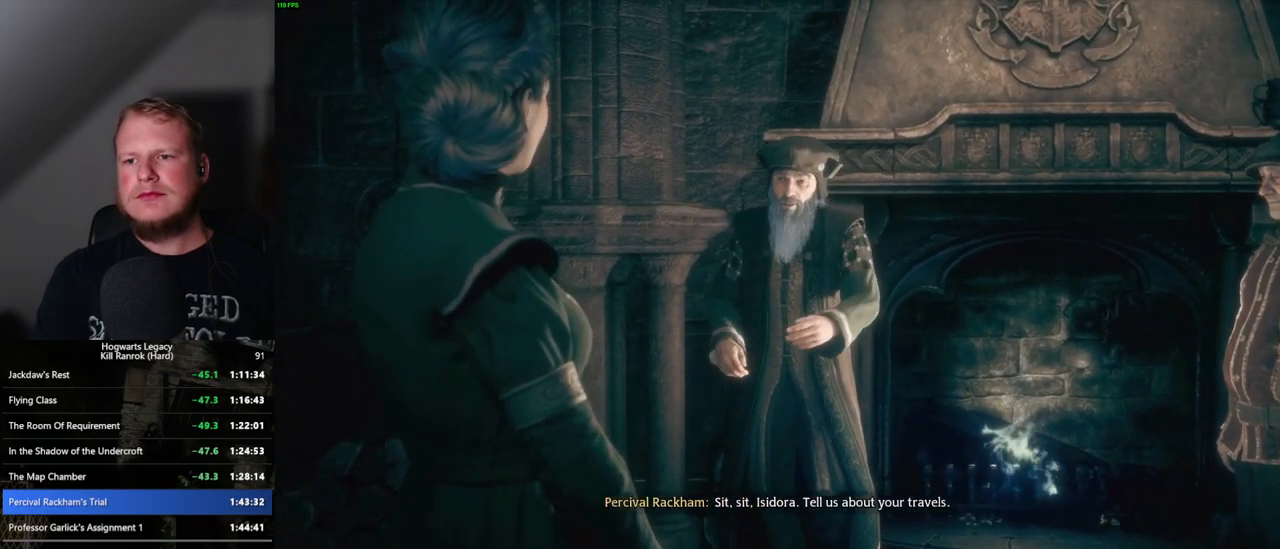
{"keys": [], "mouse": ["wheel"], "events": []}
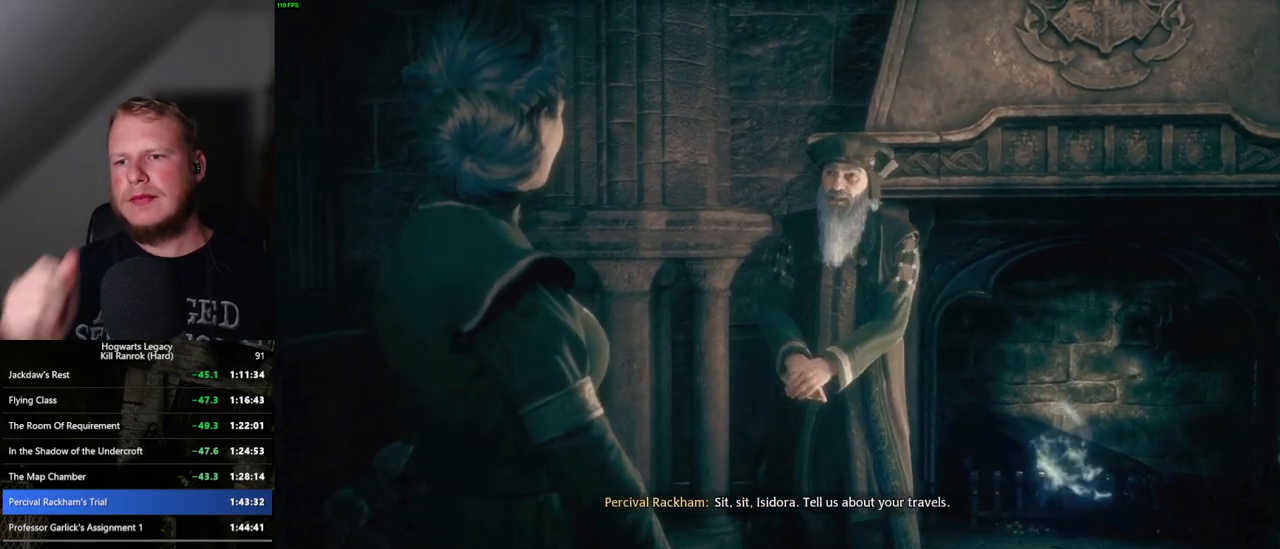
{"keys": [], "mouse": ["wheel"], "events": []}
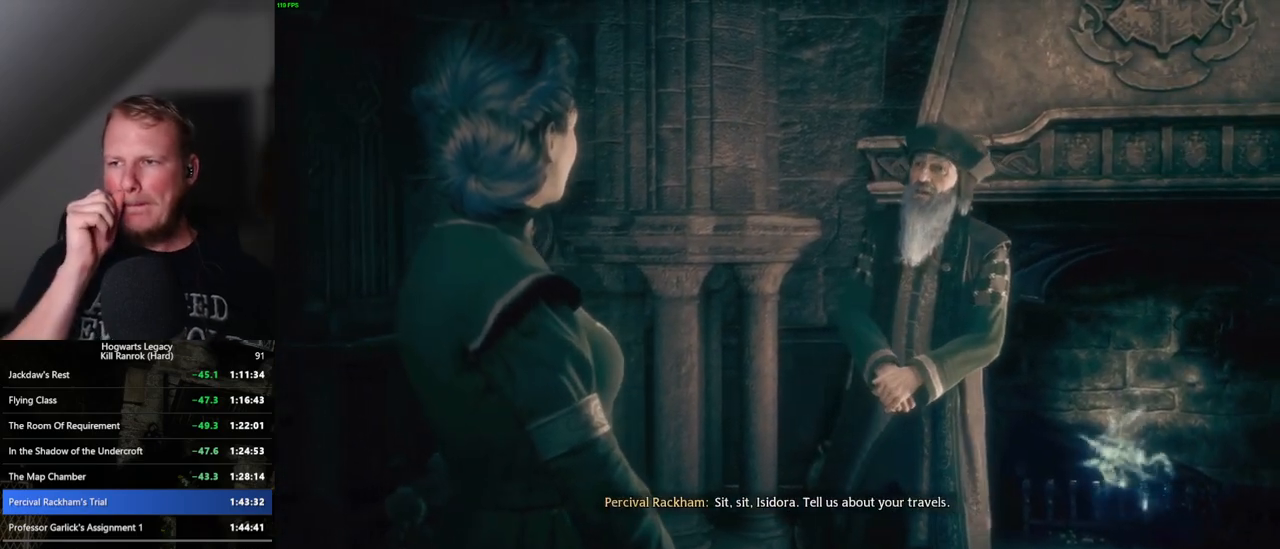
{"keys": [], "mouse": ["wheel"], "events": []}
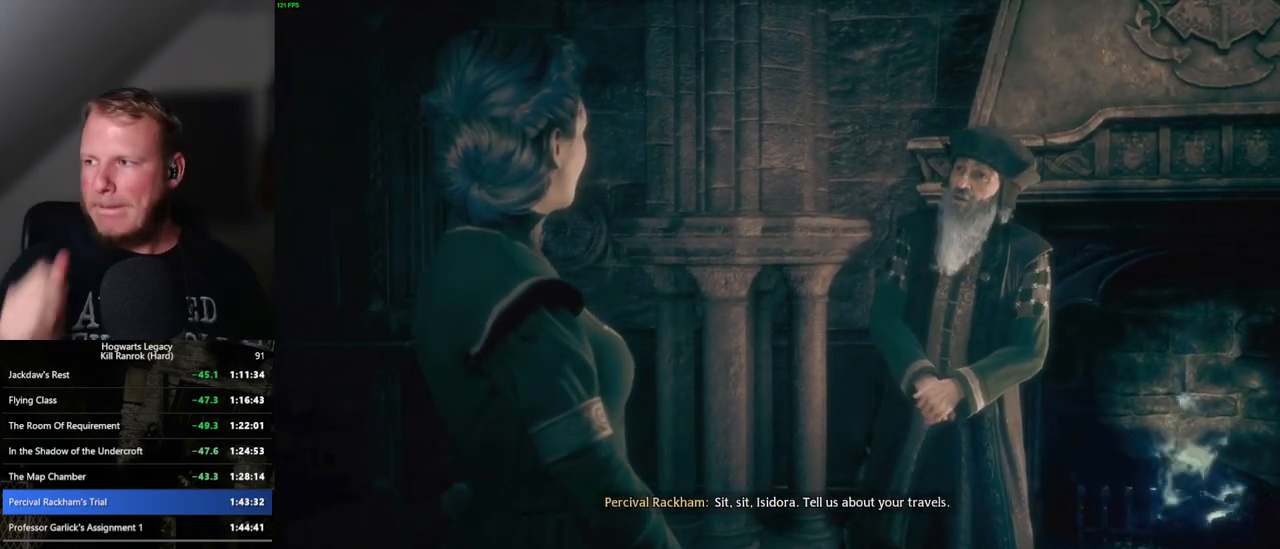
{"keys": [], "mouse": ["wheel"], "events": []}
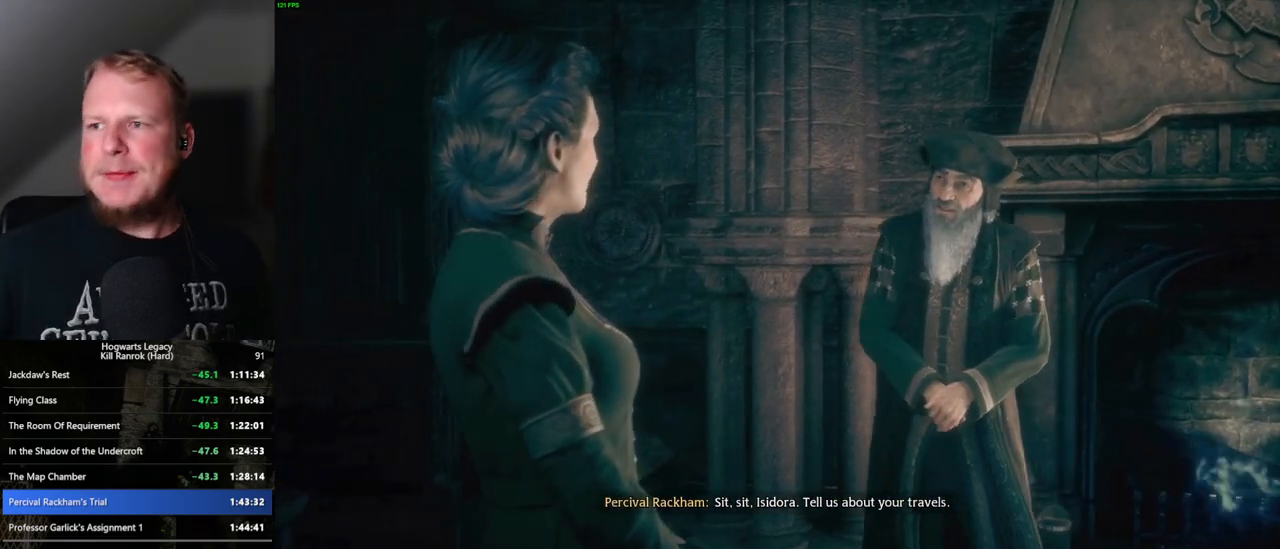
{"keys": [], "mouse": ["wheel"], "events": []}
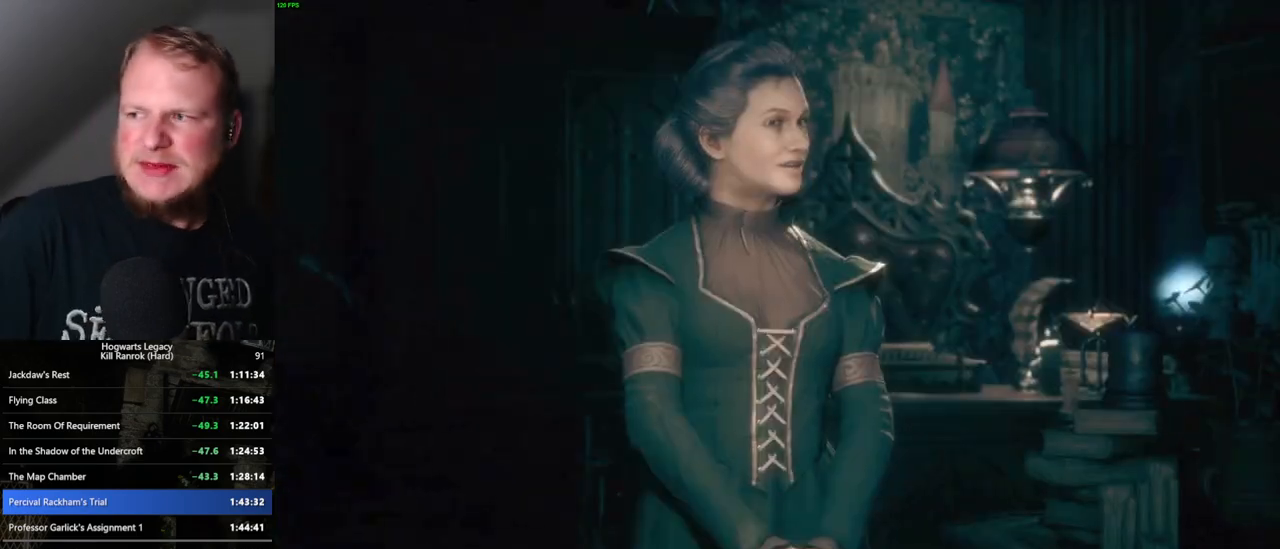
{"keys": [], "mouse": ["wheel"], "events": []}
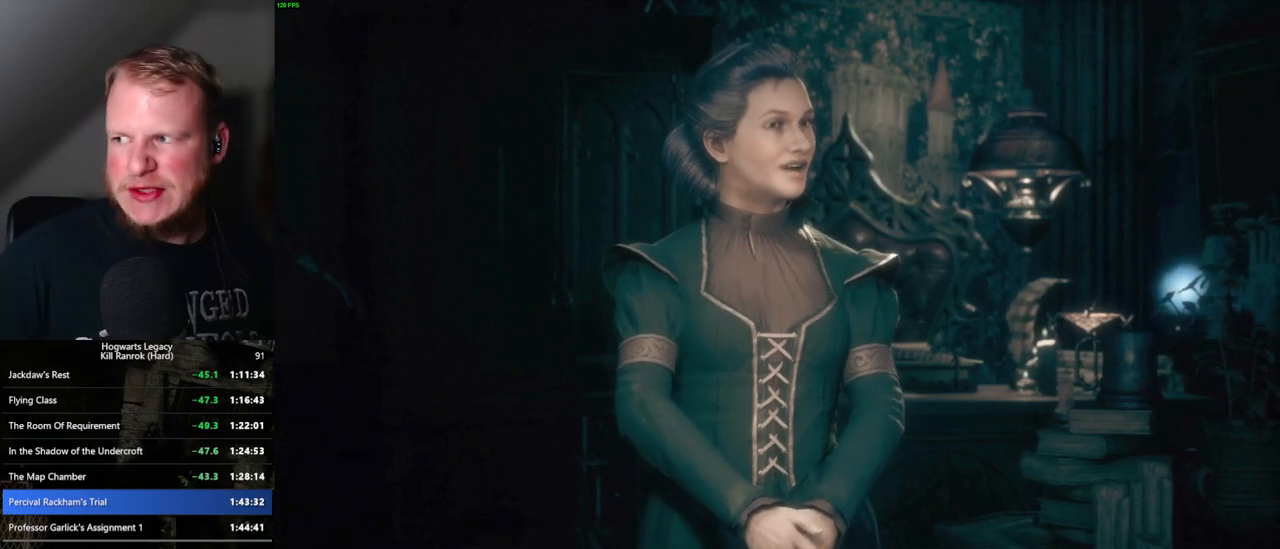
{"keys": [], "mouse": ["wheel"], "events": []}
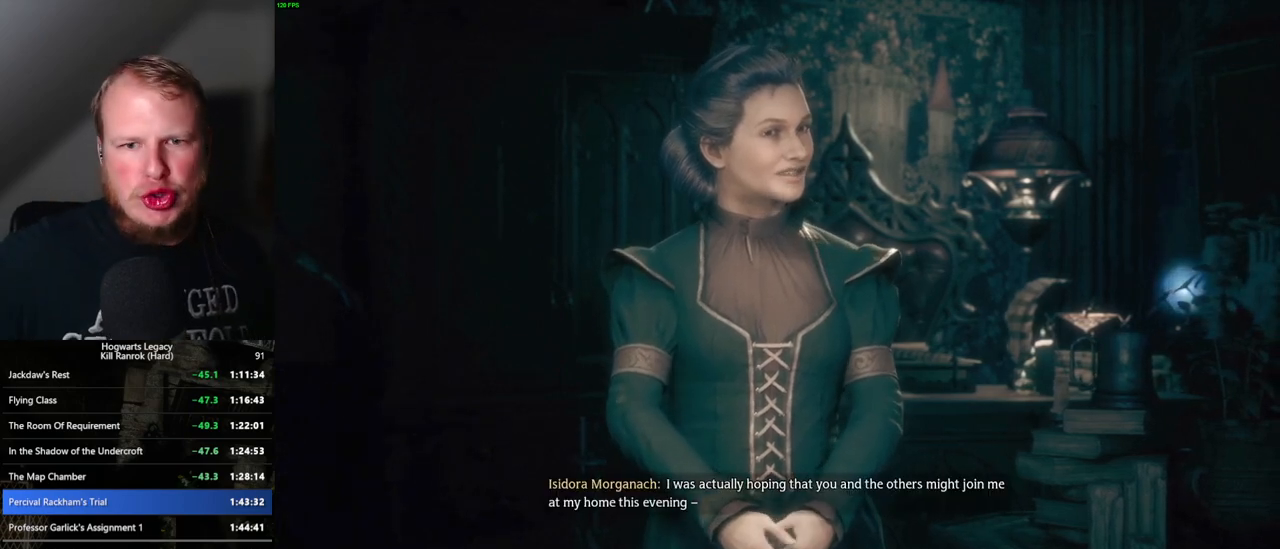
{"keys": [], "mouse": ["wheel"], "events": []}
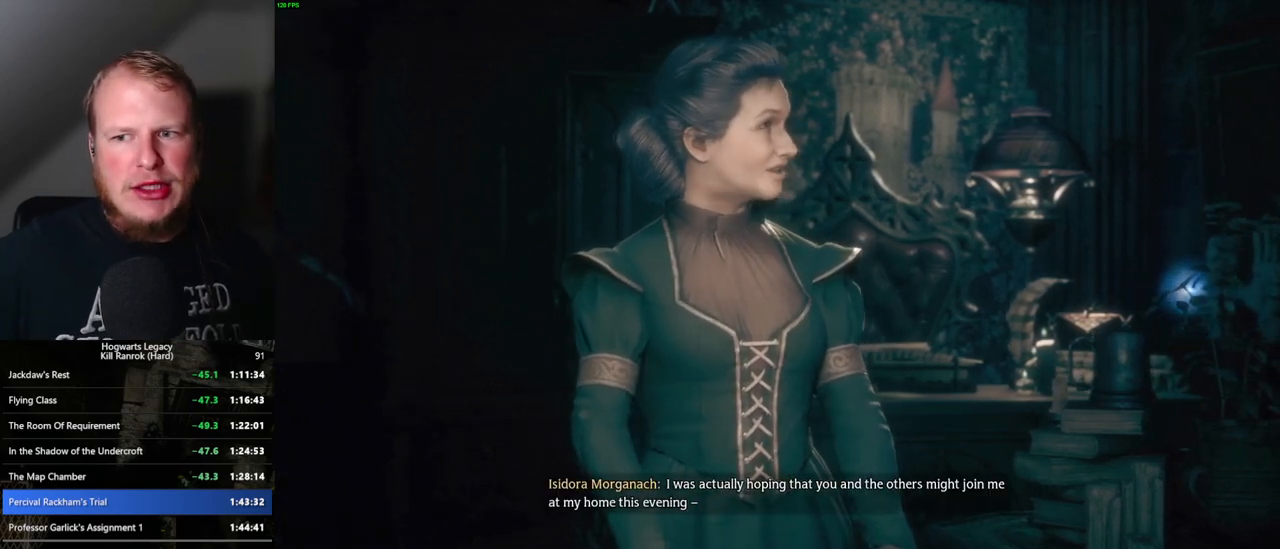
{"keys": [], "mouse": ["wheel"], "events": []}
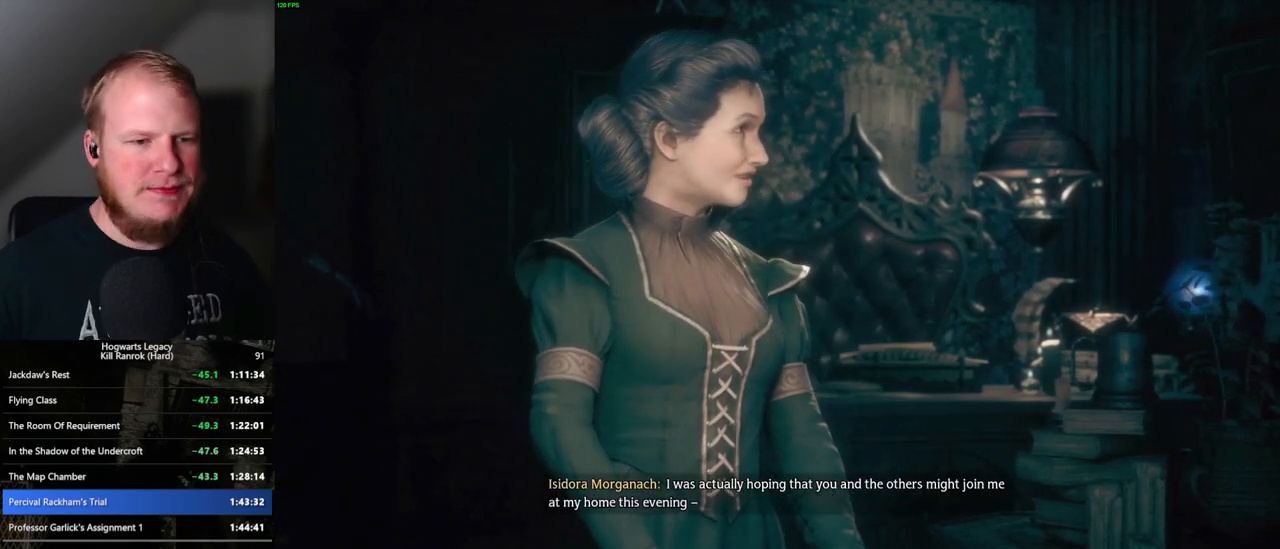
{"keys": [], "mouse": ["wheel"], "events": []}
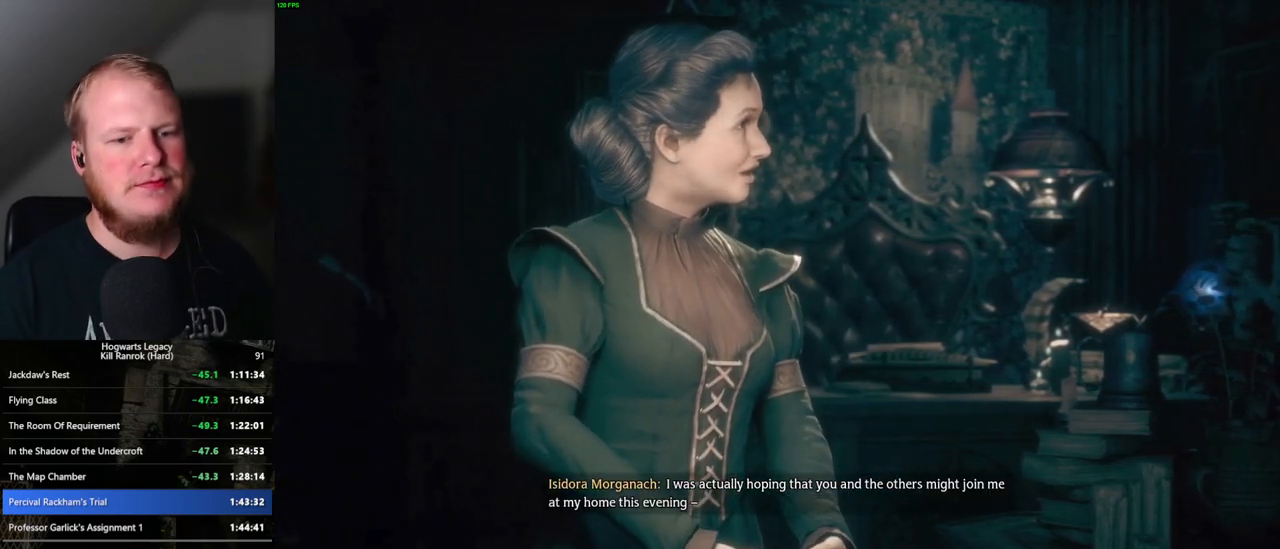
{"keys": [], "mouse": ["wheel"], "events": []}
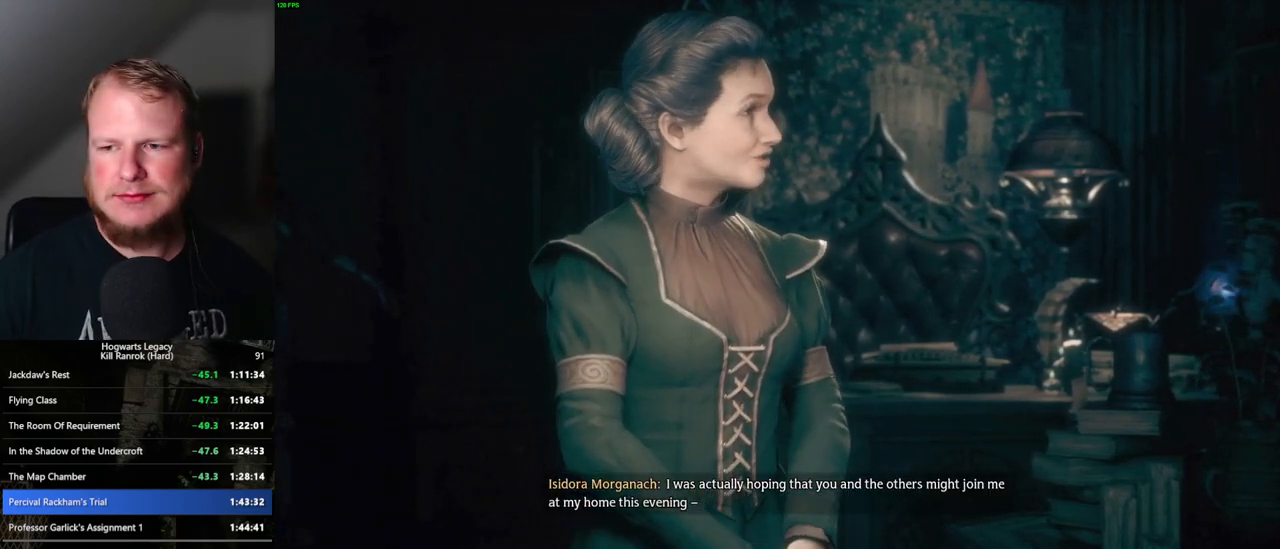
{"keys": [], "mouse": ["wheel"], "events": []}
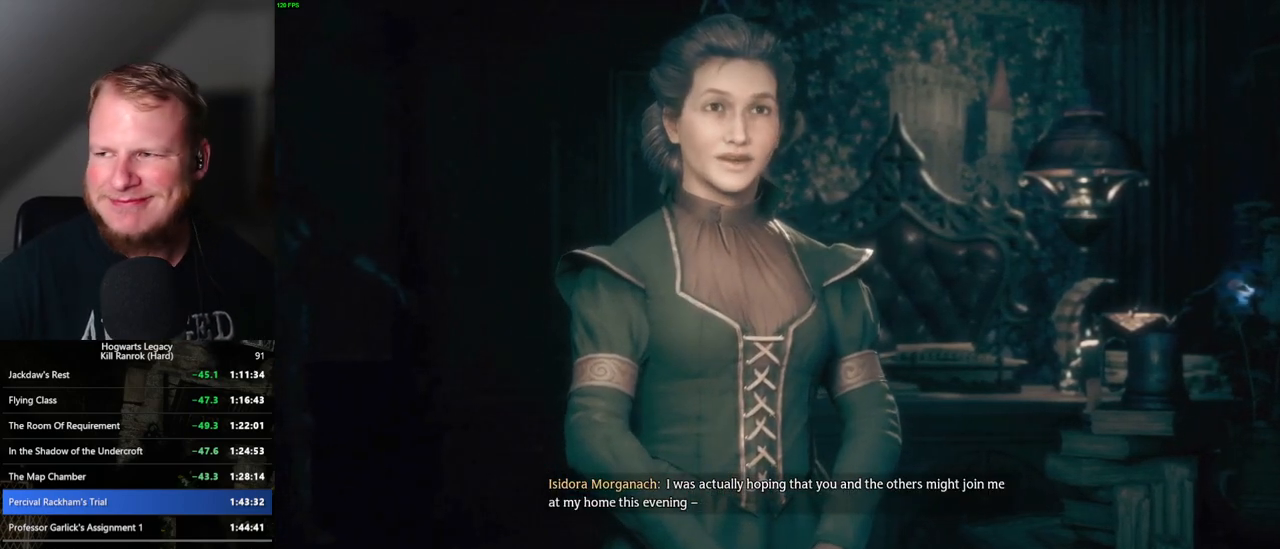
{"keys": [], "mouse": ["wheel"], "events": []}
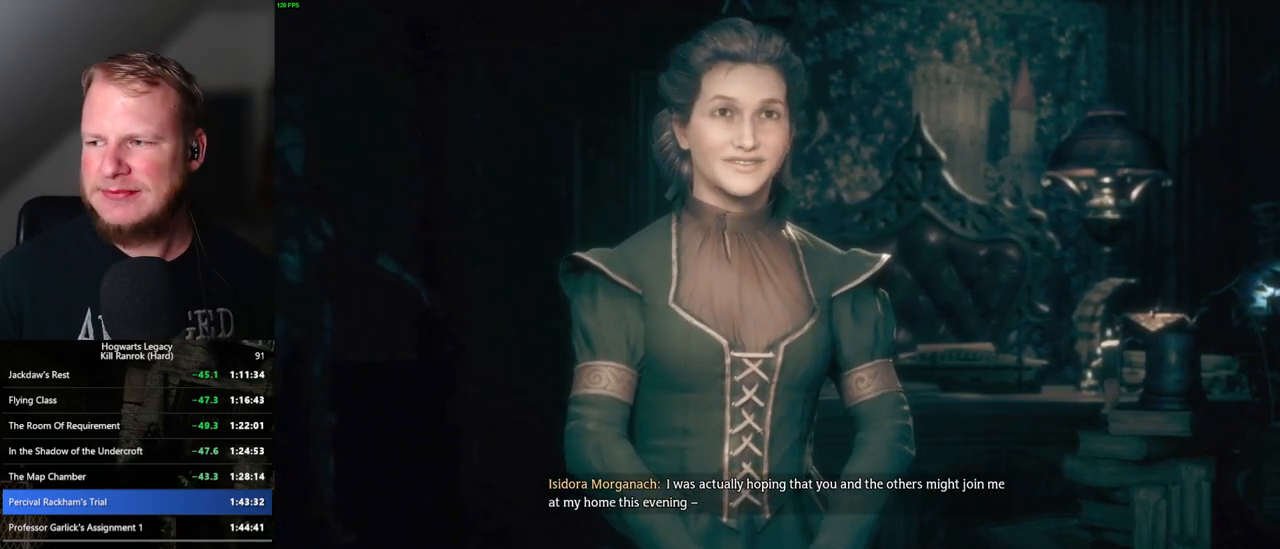
{"keys": [], "mouse": ["wheel"], "events": []}